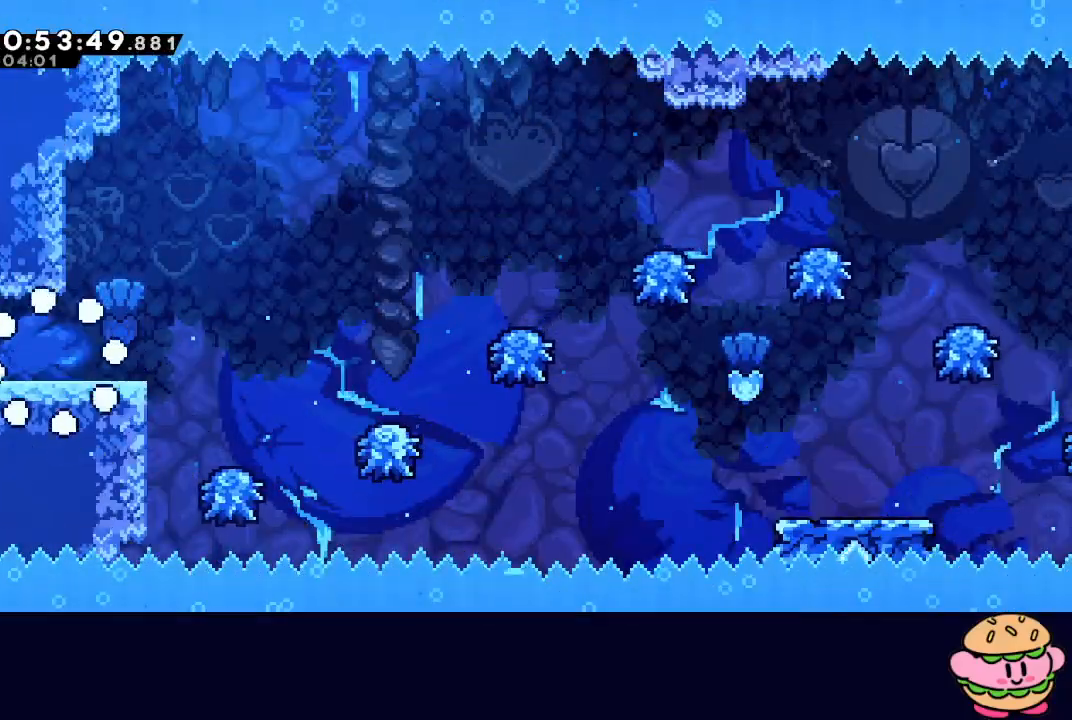
Gameplay with a controller (PlayStation layout); each line is a JSON object with the inputs held at the frame after it. "events" lists button and stick changes between this image and that frame as [ms after this image, input, new state], when the widget could be followed in between. Not read: L3 R3.
{"buttons": [], "left_stick": "center", "right_stick": "center", "events": [[467, "DPAD_LEFT", "up"]]}
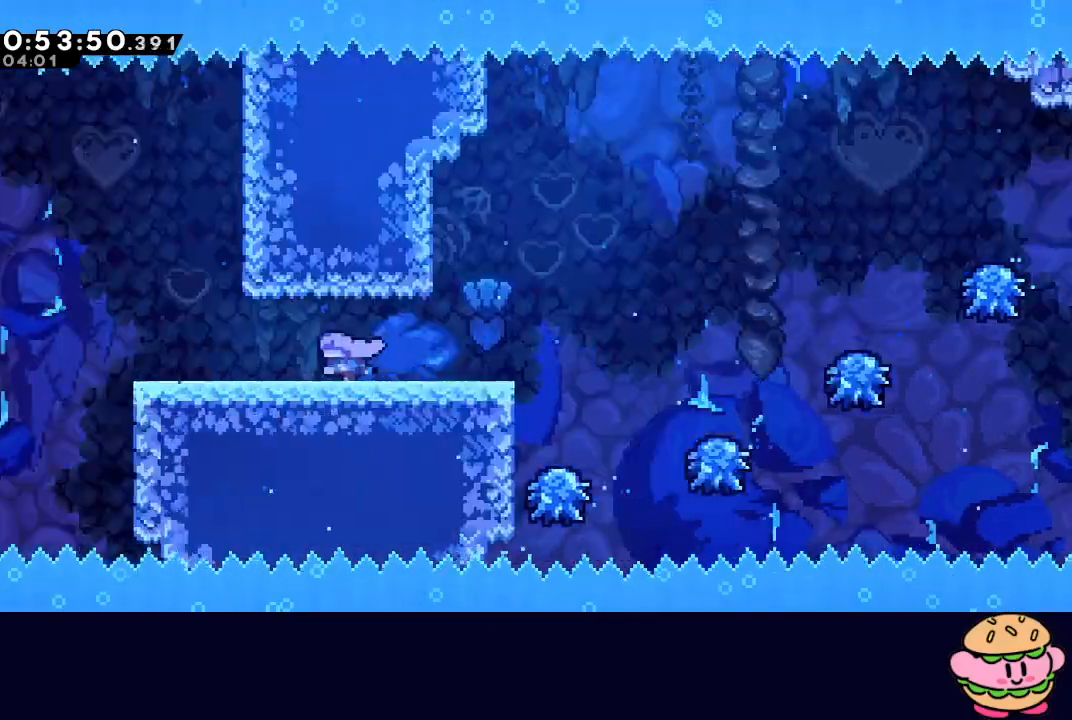
{"buttons": ["DPAD_DOWN"], "left_stick": "center", "right_stick": "center", "events": [[467, "DPAD_DOWN", "down"]]}
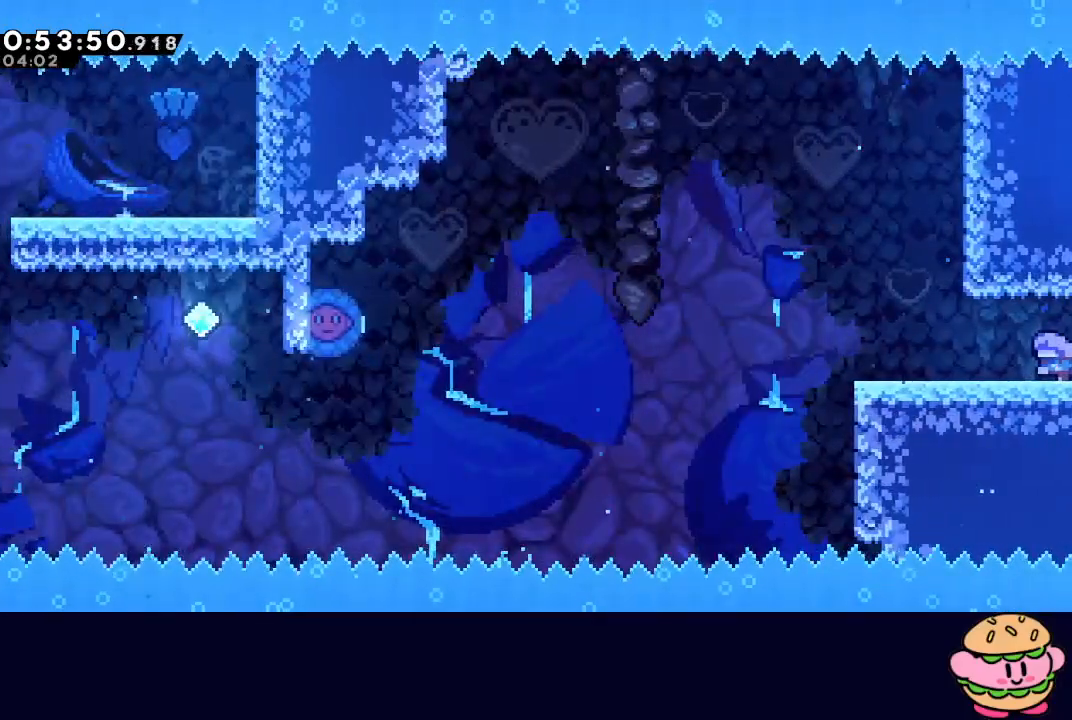
{"buttons": ["DPAD_RIGHT"], "left_stick": "center", "right_stick": "center", "events": [[33, "CROSS", "down"], [183, "CROSS", "up"], [200, "DPAD_DOWN", "up"], [267, "DPAD_RIGHT", "down"]]}
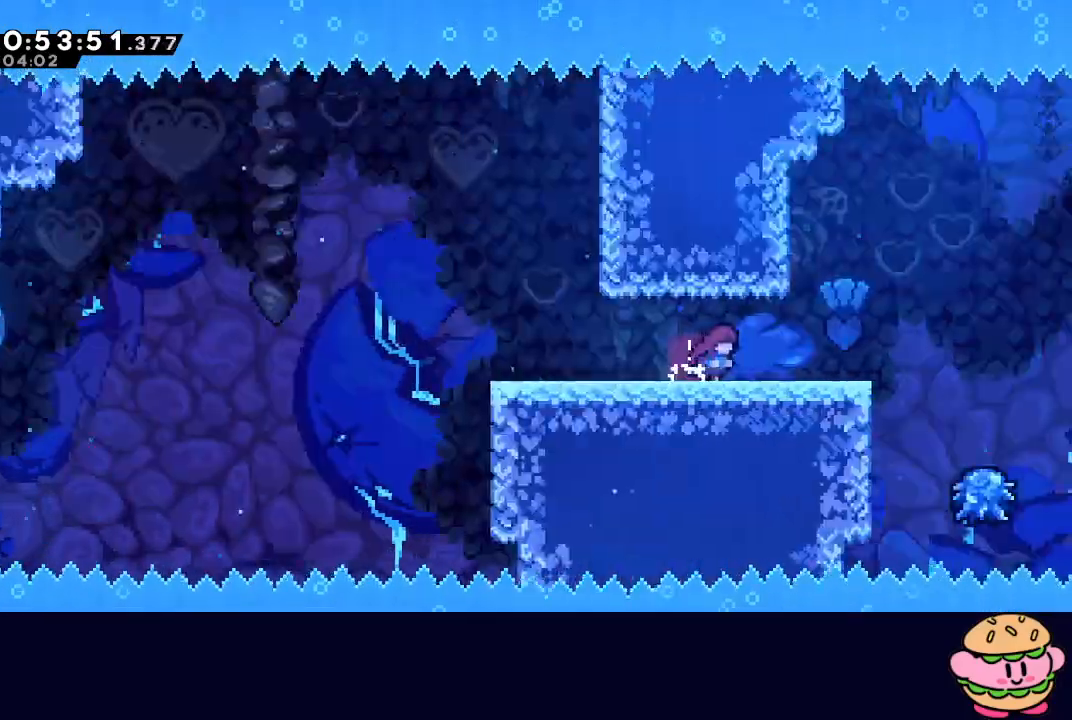
{"buttons": ["DPAD_RIGHT"], "left_stick": "center", "right_stick": "center", "events": []}
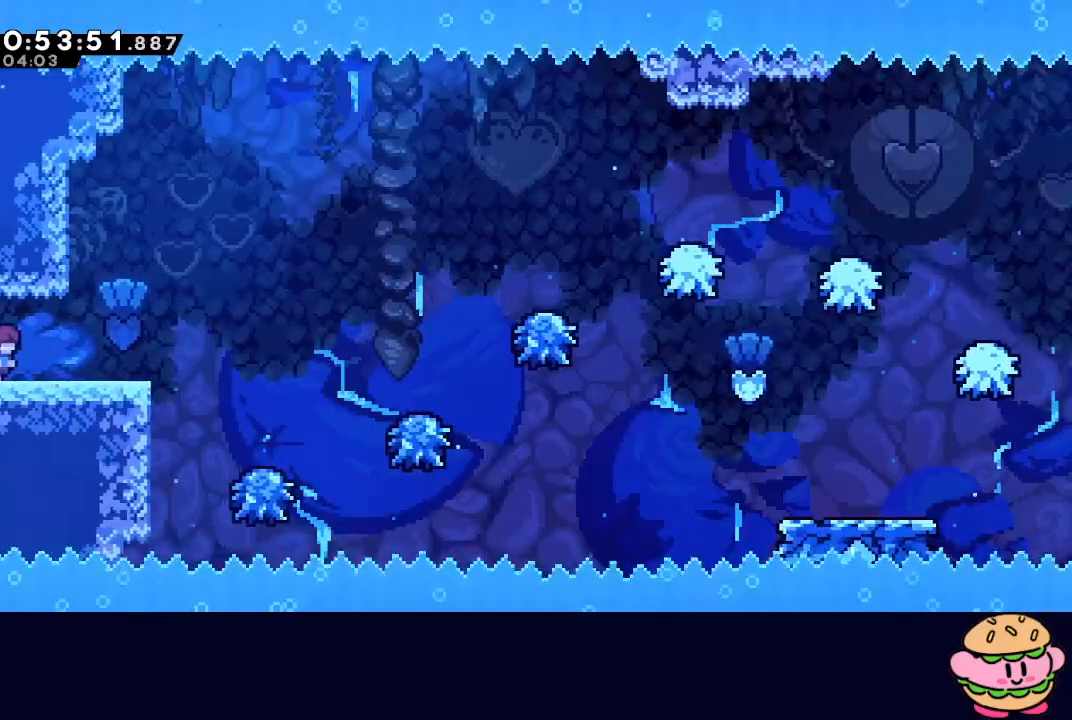
{"buttons": ["DPAD_RIGHT"], "left_stick": "center", "right_stick": "center", "events": [[317, "L1", "down"], [450, "L1", "up"]]}
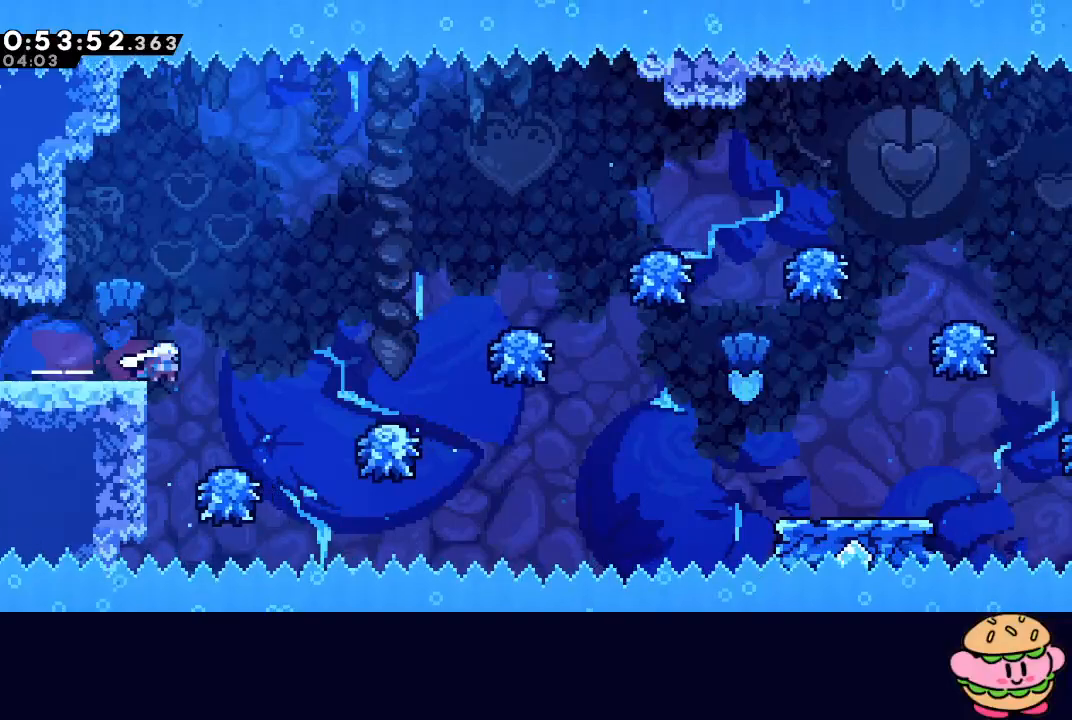
{"buttons": ["CIRCLE", "R1", "DPAD_RIGHT"], "left_stick": "center", "right_stick": "center", "events": [[50, "CIRCLE", "down"], [117, "R1", "down"]]}
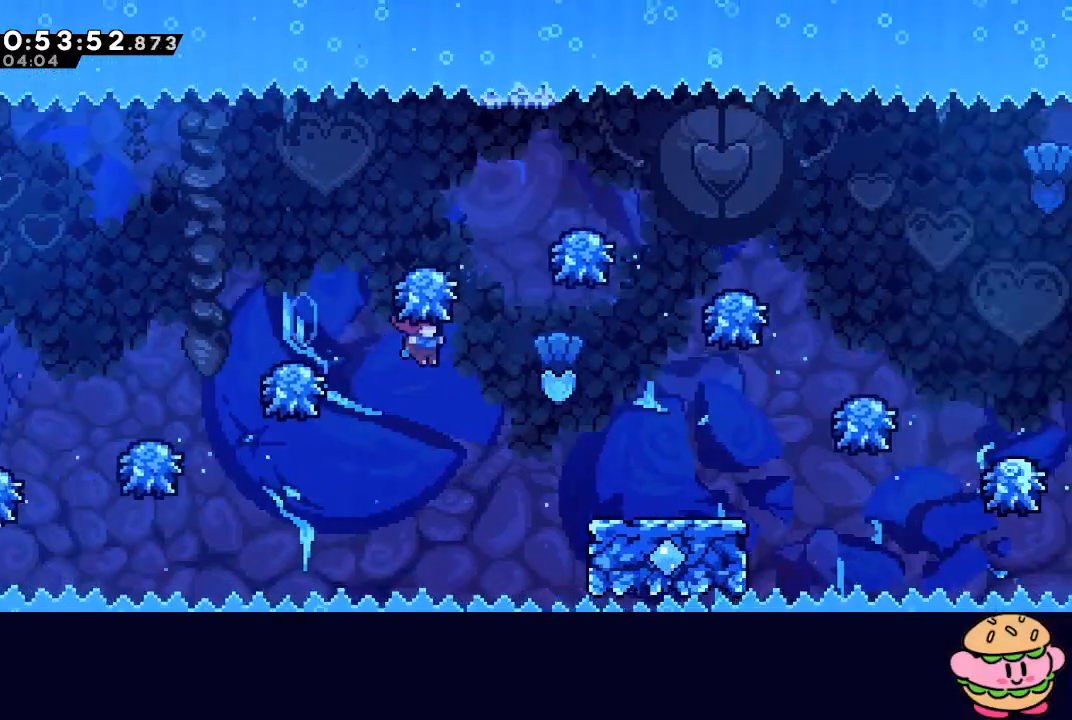
{"buttons": ["DPAD_RIGHT"], "left_stick": "center", "right_stick": "center", "events": [[367, "CIRCLE", "up"], [400, "R1", "up"]]}
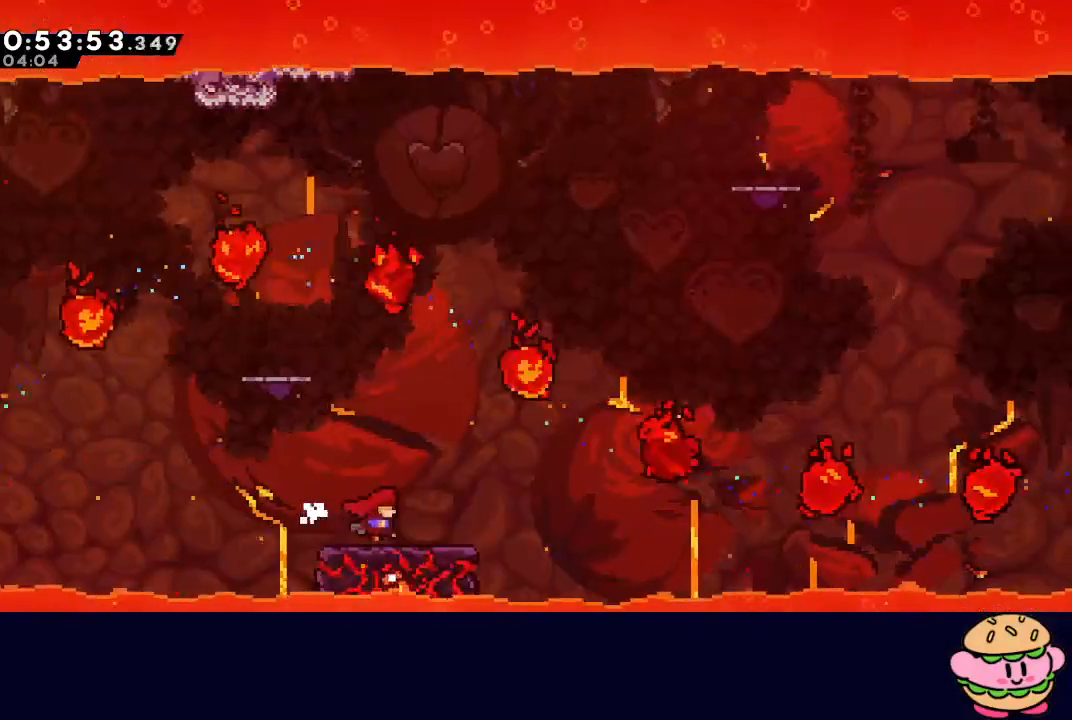
{"buttons": ["CIRCLE", "DPAD_RIGHT"], "left_stick": "center", "right_stick": "center", "events": [[233, "DPAD_RIGHT", "up"], [433, "DPAD_RIGHT", "down"], [467, "CIRCLE", "down"]]}
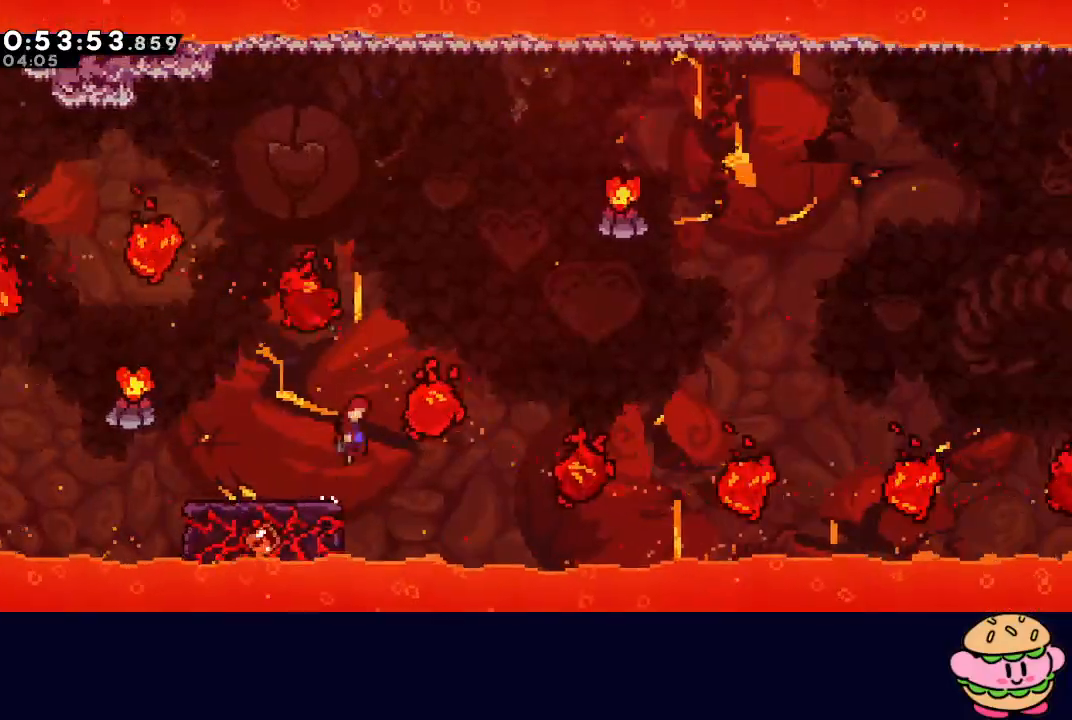
{"buttons": [], "left_stick": "center", "right_stick": "center", "events": [[350, "CIRCLE", "up"], [400, "CIRCLE", "down"], [400, "DPAD_RIGHT", "up"], [467, "CIRCLE", "up"]]}
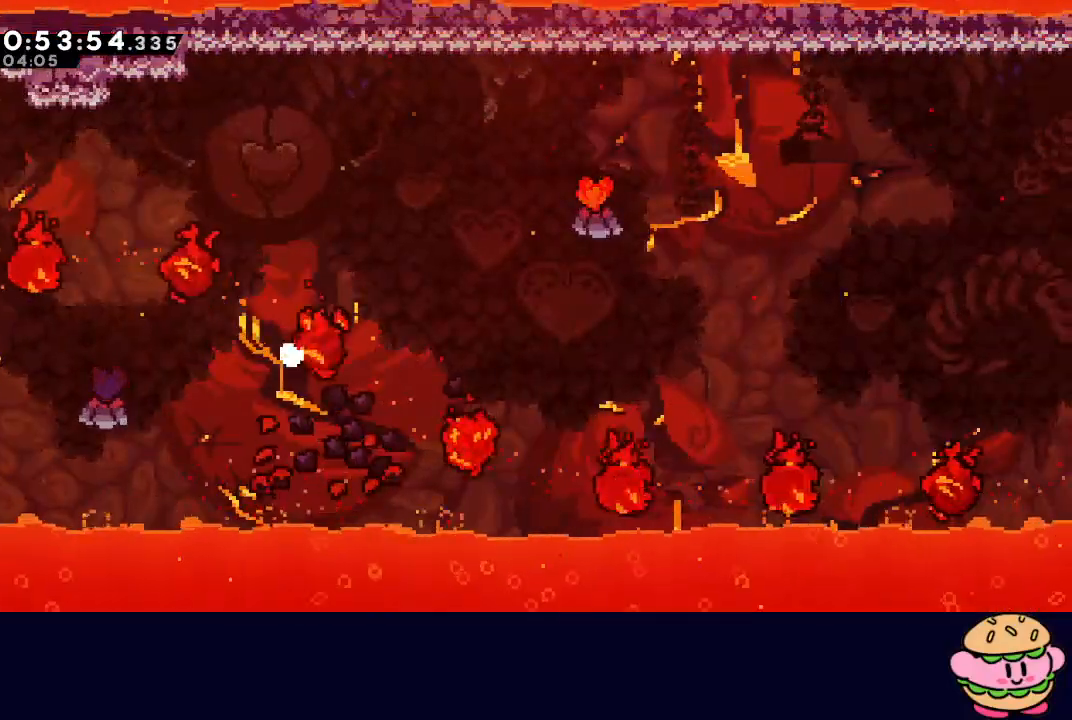
{"buttons": [], "left_stick": "center", "right_stick": "center", "events": [[33, "CIRCLE", "down"], [100, "CIRCLE", "up"], [167, "CIRCLE", "down"], [233, "CIRCLE", "up"]]}
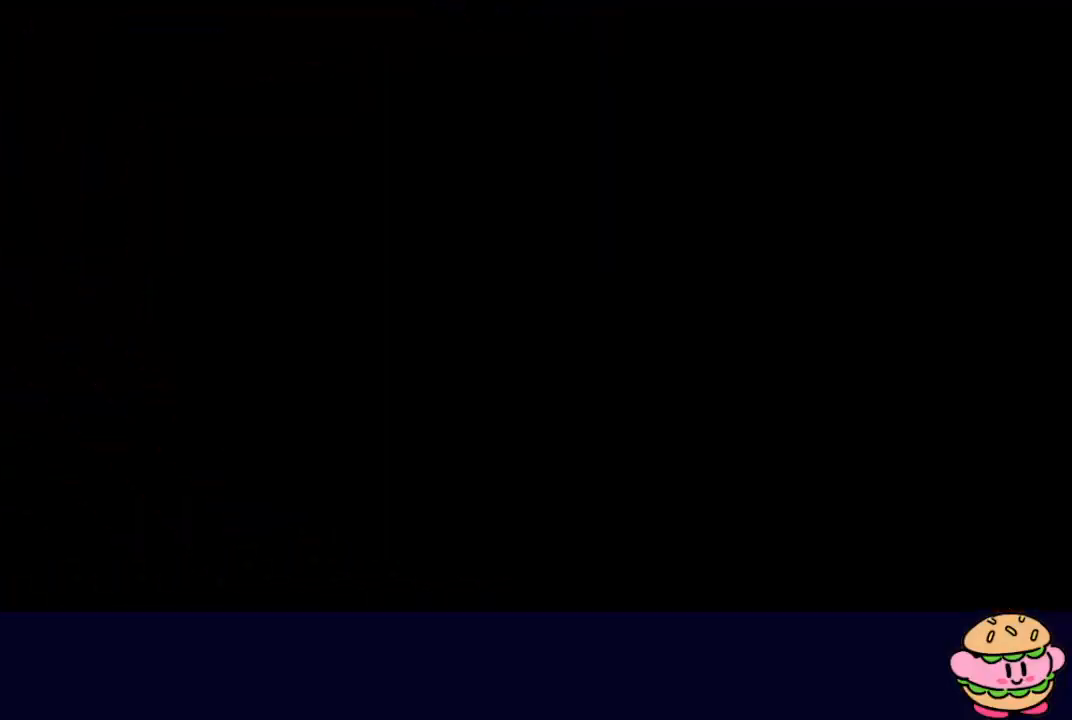
{"buttons": ["DPAD_DOWN", "DPAD_LEFT"], "left_stick": "center", "right_stick": "center", "events": [[483, "DPAD_DOWN", "down"], [483, "DPAD_LEFT", "down"]]}
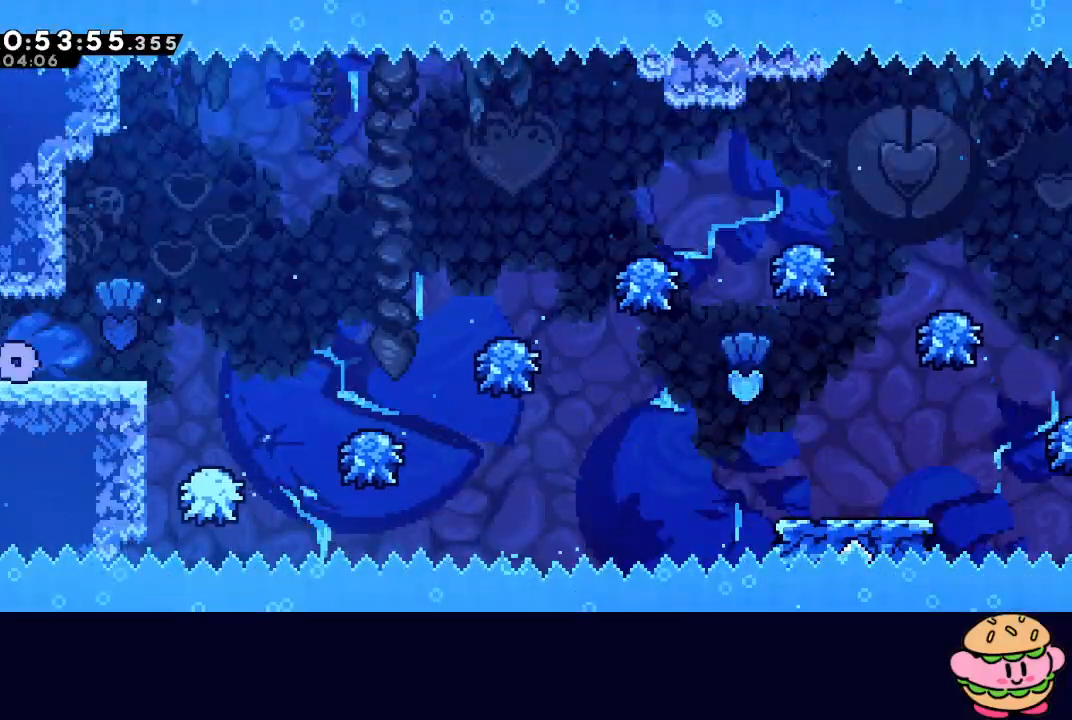
{"buttons": ["DPAD_DOWN"], "left_stick": "center", "right_stick": "center", "events": [[50, "CROSS", "down"], [183, "CROSS", "up"], [183, "DPAD_LEFT", "up"]]}
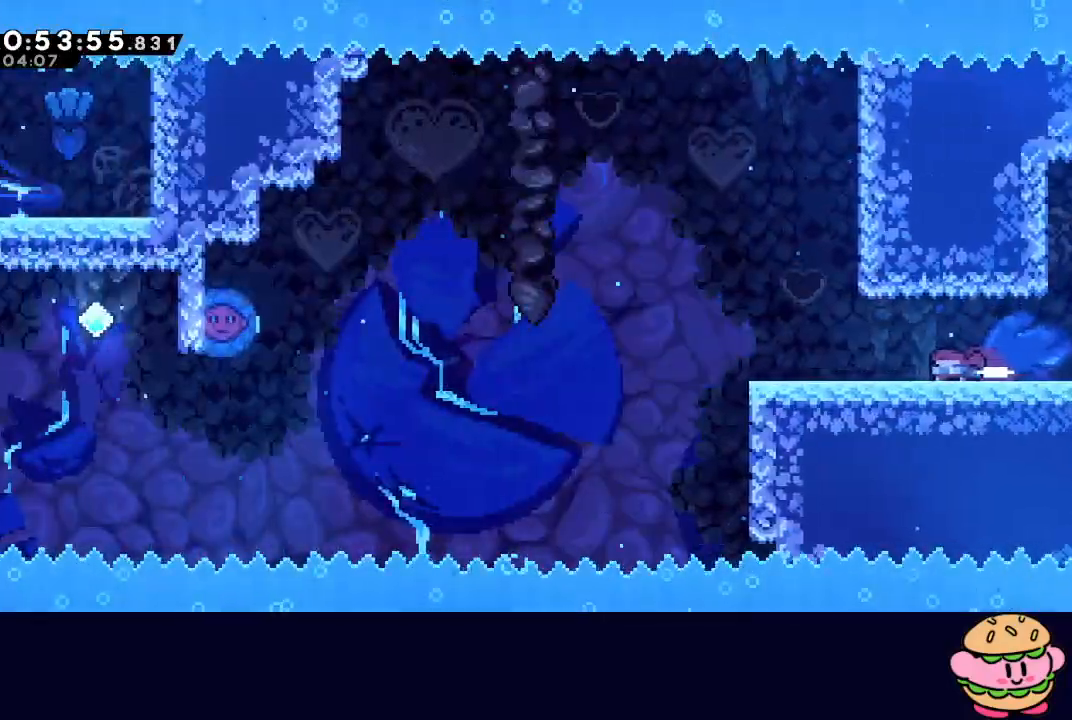
{"buttons": ["DPAD_RIGHT"], "left_stick": "center", "right_stick": "center", "events": [[333, "DPAD_DOWN", "up"], [500, "DPAD_RIGHT", "down"]]}
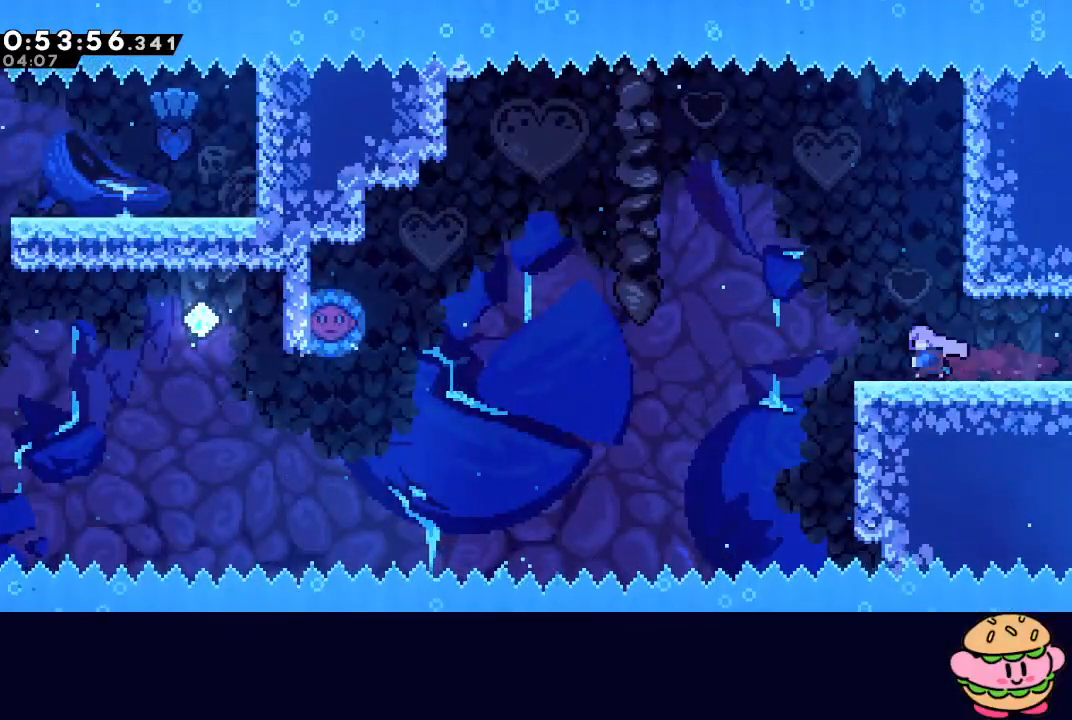
{"buttons": ["DPAD_RIGHT"], "left_stick": "center", "right_stick": "center", "events": [[33, "CROSS", "down"], [150, "CROSS", "up"]]}
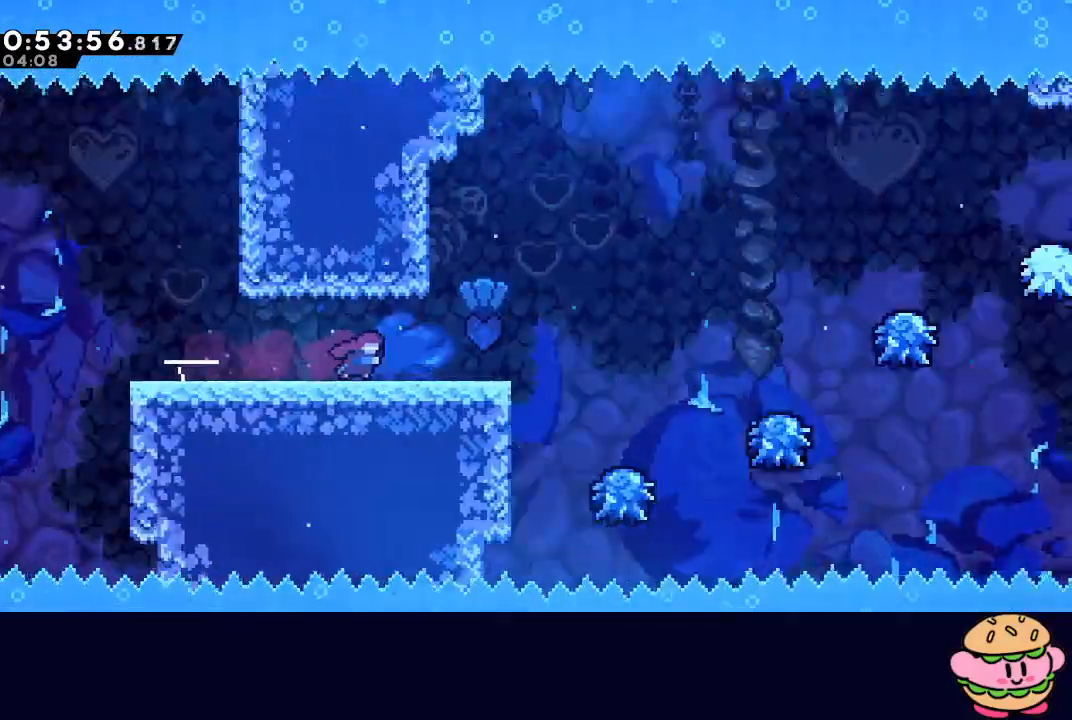
{"buttons": ["DPAD_RIGHT"], "left_stick": "center", "right_stick": "center", "events": []}
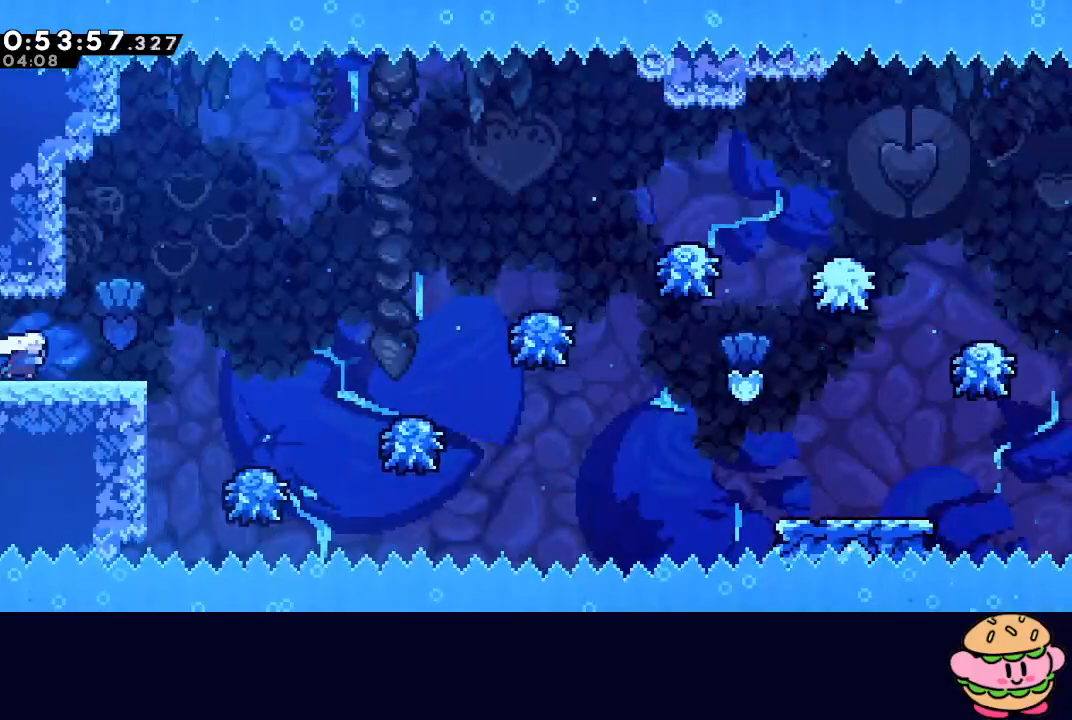
{"buttons": ["CIRCLE", "DPAD_RIGHT"], "left_stick": "center", "right_stick": "center", "events": [[183, "L1", "down"], [317, "L1", "up"], [367, "CIRCLE", "down"]]}
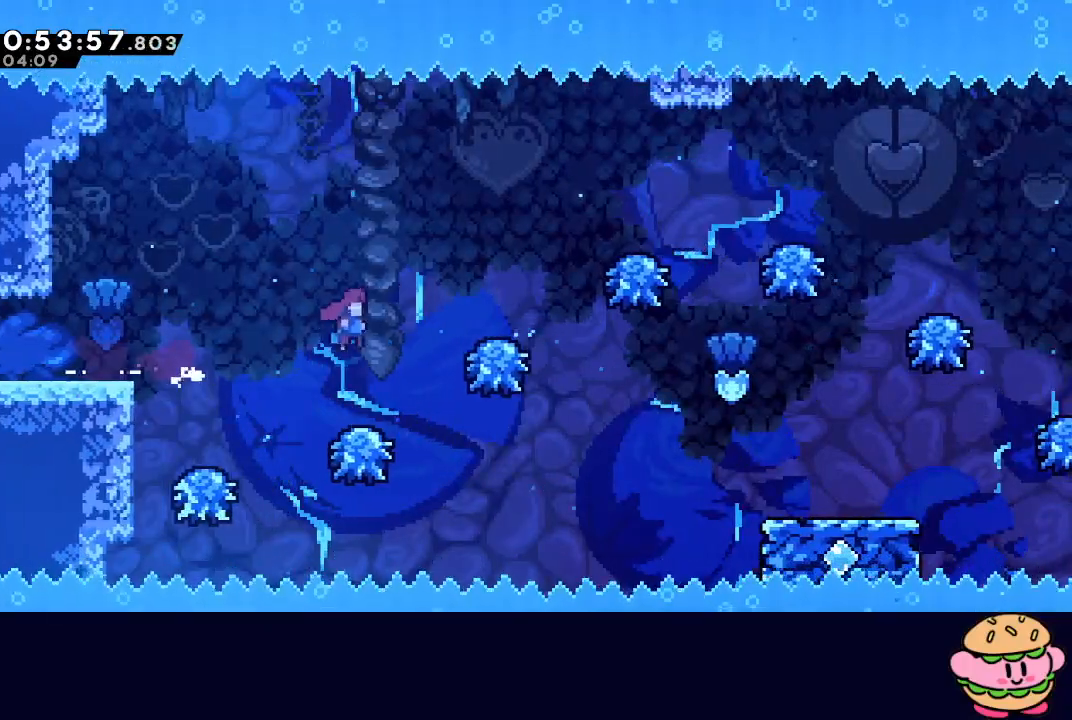
{"buttons": ["CIRCLE", "DPAD_RIGHT"], "left_stick": "center", "right_stick": "center", "events": []}
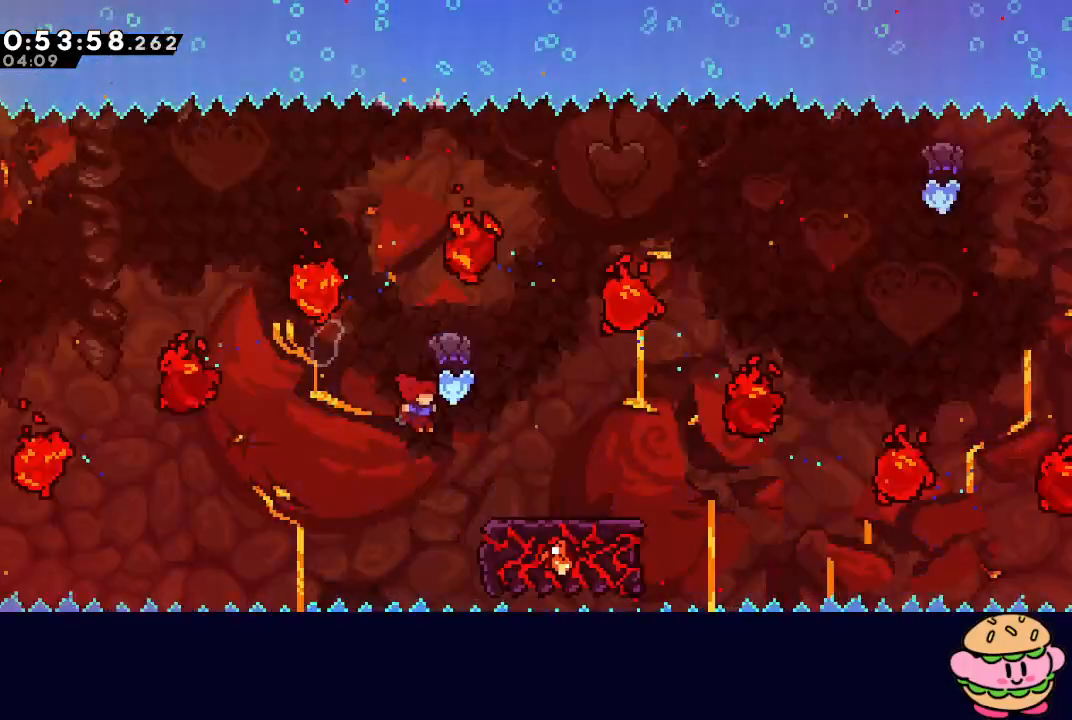
{"buttons": [], "left_stick": "center", "right_stick": "center", "events": [[333, "CIRCLE", "up"], [383, "DPAD_RIGHT", "up"]]}
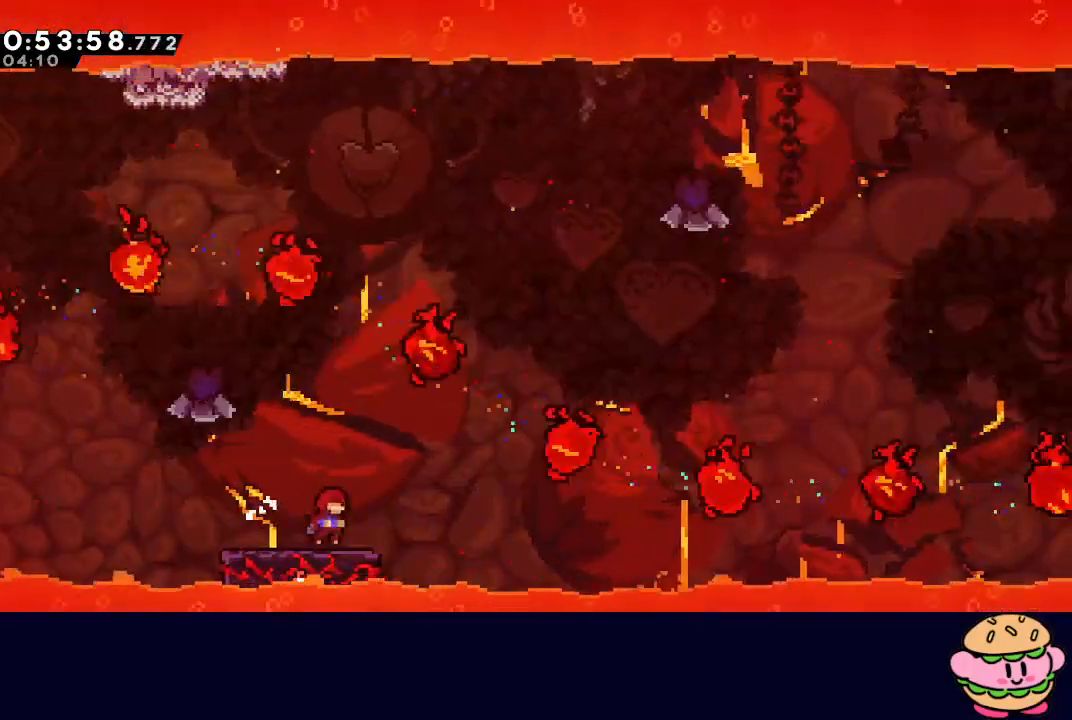
{"buttons": ["CIRCLE", "DPAD_RIGHT"], "left_stick": "center", "right_stick": "center", "events": [[150, "DPAD_RIGHT", "down"], [250, "CIRCLE", "down"]]}
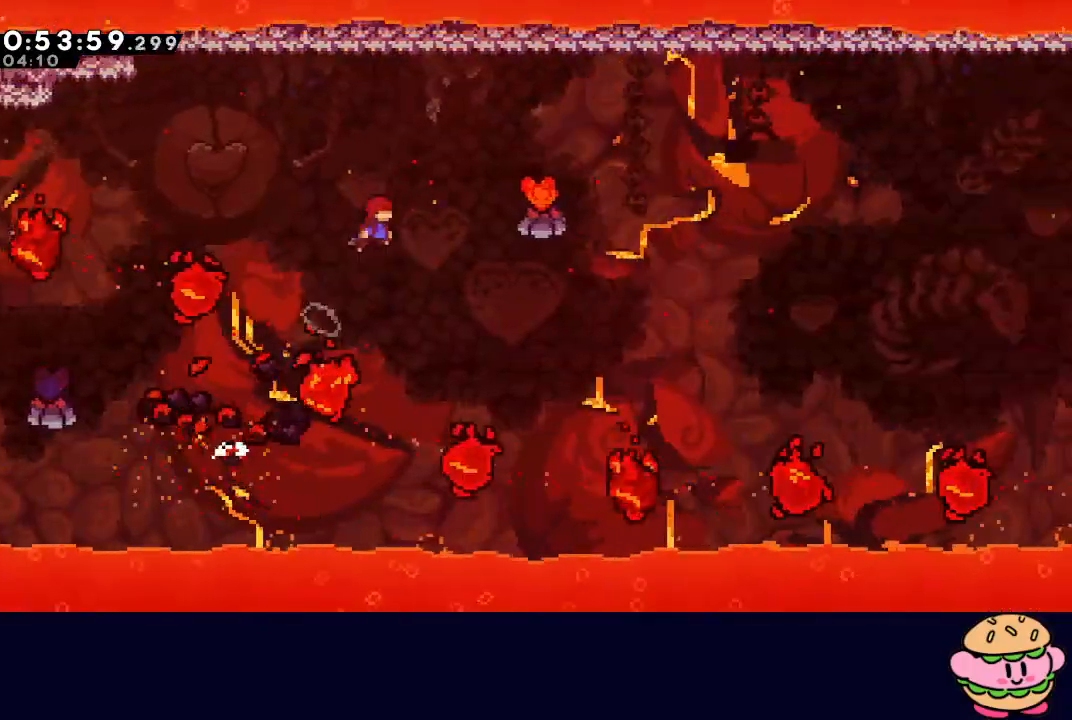
{"buttons": ["CIRCLE", "DPAD_RIGHT"], "left_stick": "center", "right_stick": "center", "events": []}
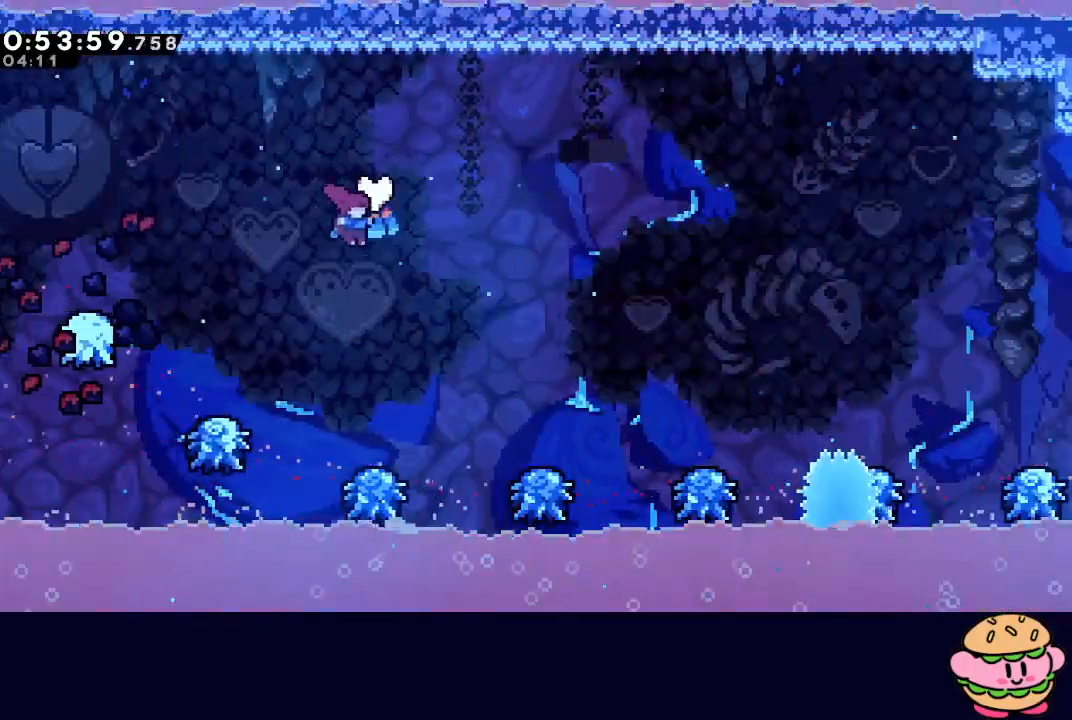
{"buttons": ["DPAD_RIGHT"], "left_stick": "center", "right_stick": "center", "events": [[100, "CIRCLE", "up"], [350, "DPAD_RIGHT", "up"], [417, "DPAD_RIGHT", "down"]]}
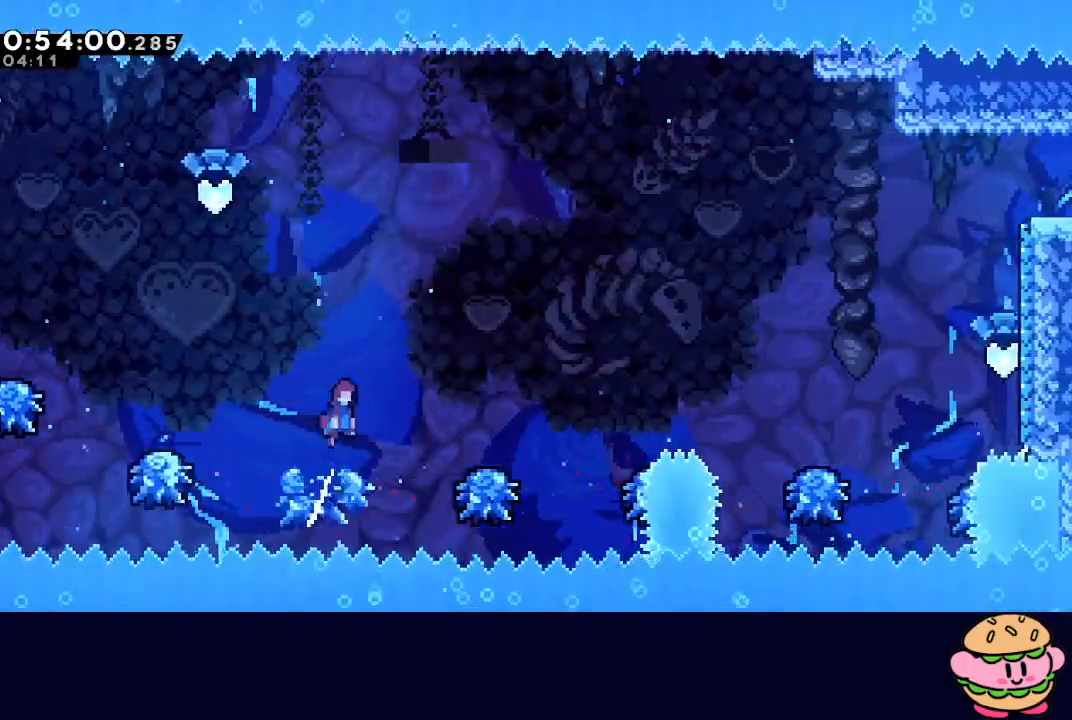
{"buttons": ["CIRCLE", "DPAD_RIGHT"], "left_stick": "center", "right_stick": "center", "events": [[217, "DPAD_RIGHT", "up"], [350, "DPAD_RIGHT", "down"], [400, "CIRCLE", "down"]]}
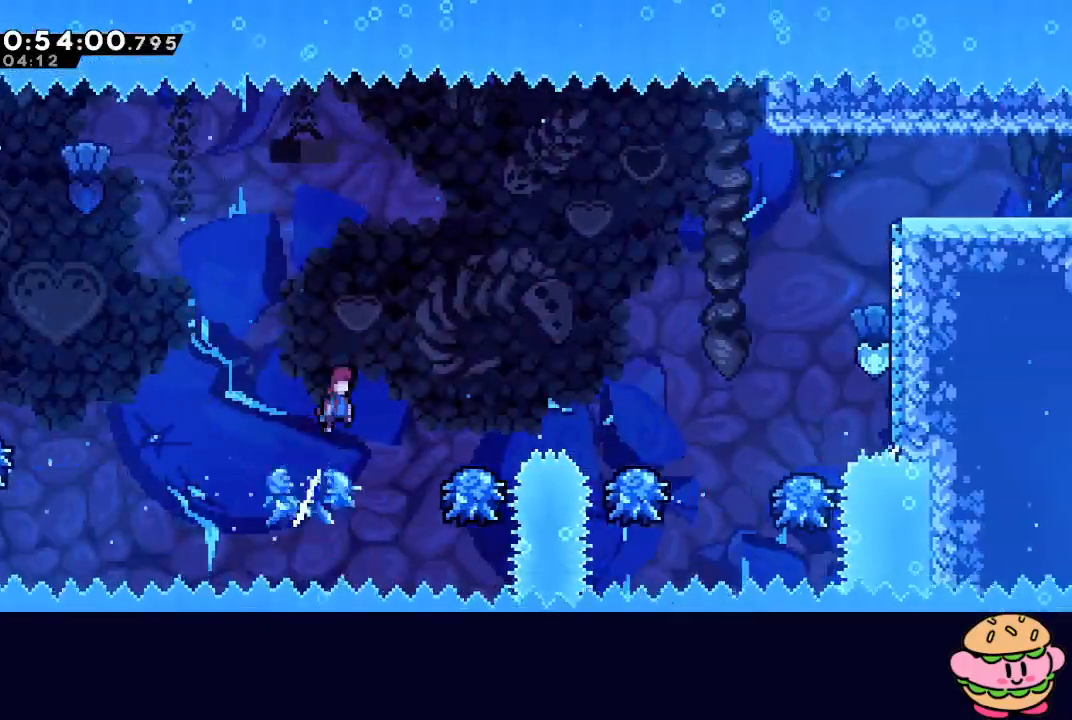
{"buttons": ["CIRCLE", "DPAD_RIGHT"], "left_stick": "center", "right_stick": "center", "events": [[67, "CIRCLE", "up"], [217, "DPAD_RIGHT", "up"], [367, "DPAD_RIGHT", "down"], [433, "CIRCLE", "down"]]}
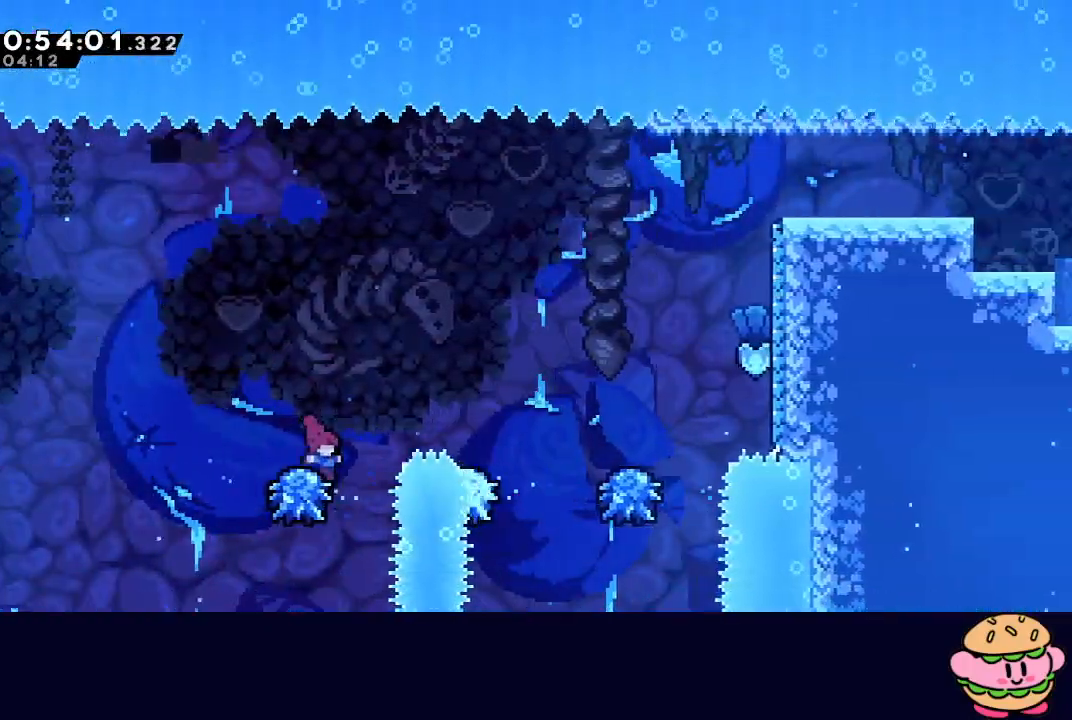
{"buttons": ["CIRCLE", "DPAD_RIGHT"], "left_stick": "center", "right_stick": "center", "events": []}
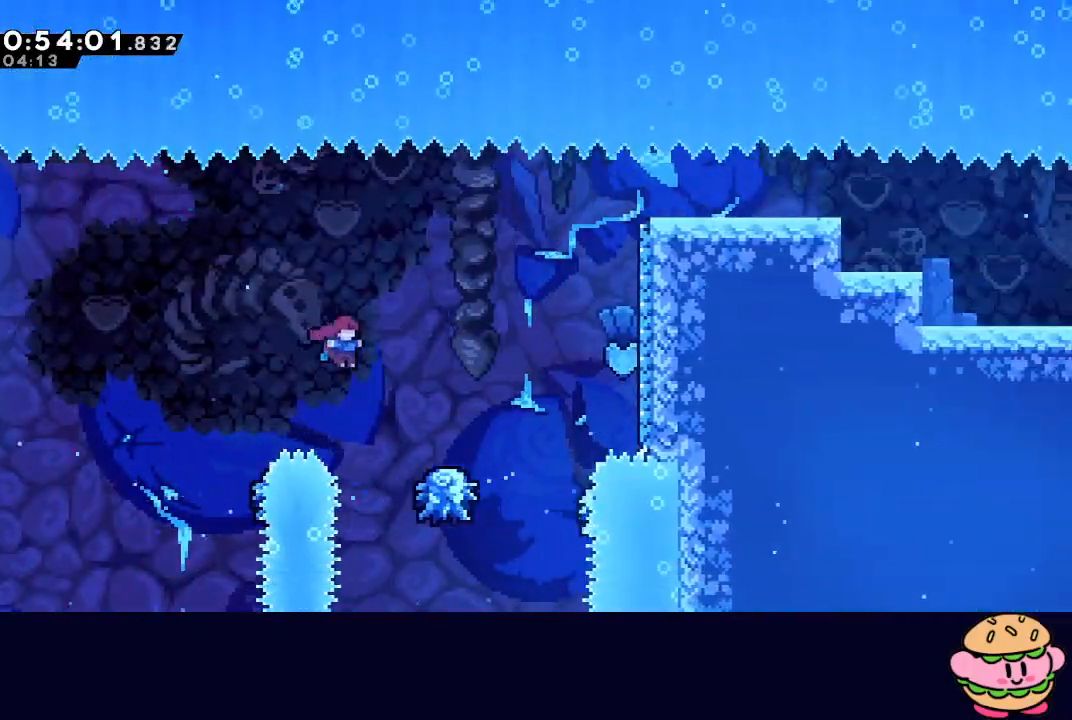
{"buttons": ["DPAD_RIGHT"], "left_stick": "center", "right_stick": "center", "events": [[150, "CIRCLE", "up"], [183, "DPAD_RIGHT", "up"], [233, "DPAD_RIGHT", "down"], [250, "CIRCLE", "down"], [383, "CIRCLE", "up"]]}
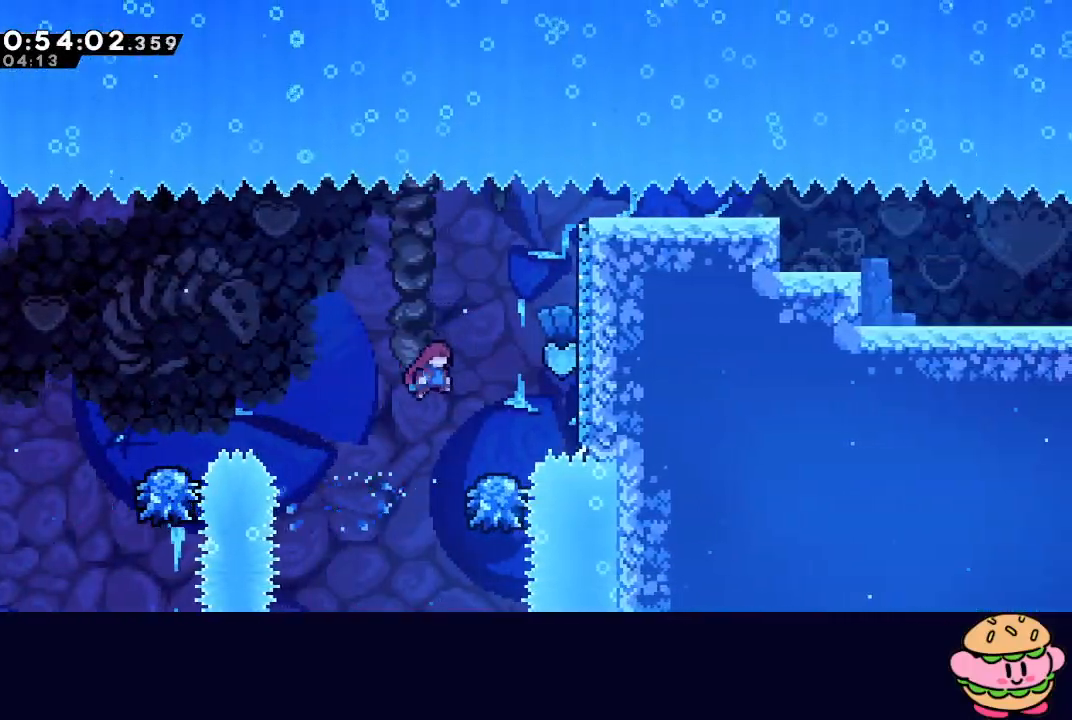
{"buttons": ["CIRCLE", "R1", "DPAD_RIGHT"], "left_stick": "center", "right_stick": "center", "events": [[100, "DPAD_RIGHT", "up"], [267, "CIRCLE", "down"], [267, "DPAD_RIGHT", "down"], [317, "R1", "down"]]}
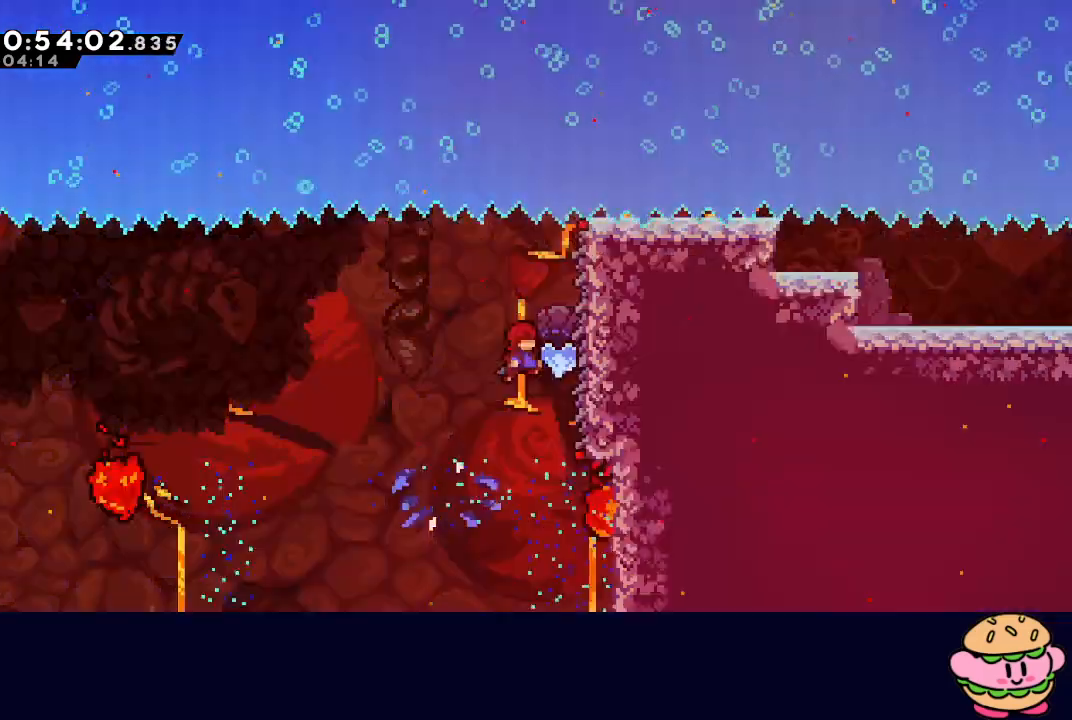
{"buttons": ["CIRCLE", "R1", "DPAD_RIGHT"], "left_stick": "center", "right_stick": "center", "events": [[50, "CIRCLE", "up"], [83, "R1", "up"], [183, "DPAD_RIGHT", "up"], [217, "CIRCLE", "down"], [283, "R1", "down"], [317, "DPAD_RIGHT", "down"]]}
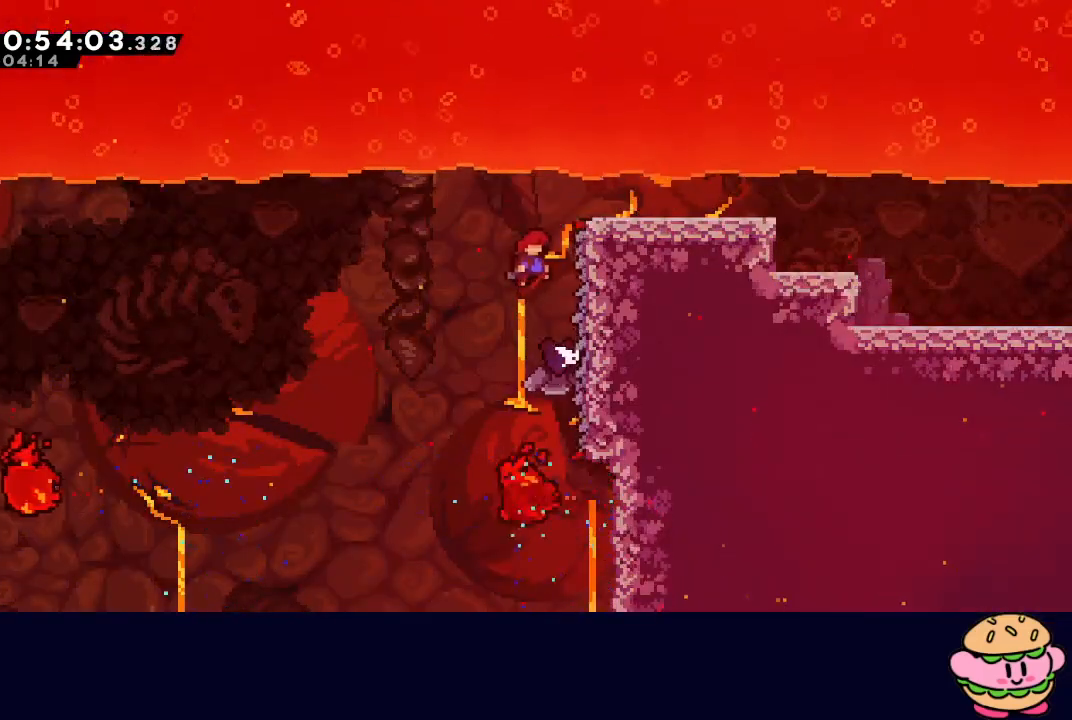
{"buttons": ["R1", "DPAD_RIGHT"], "left_stick": "center", "right_stick": "center", "events": [[183, "L2", "down"], [367, "L2", "up"], [433, "CIRCLE", "up"]]}